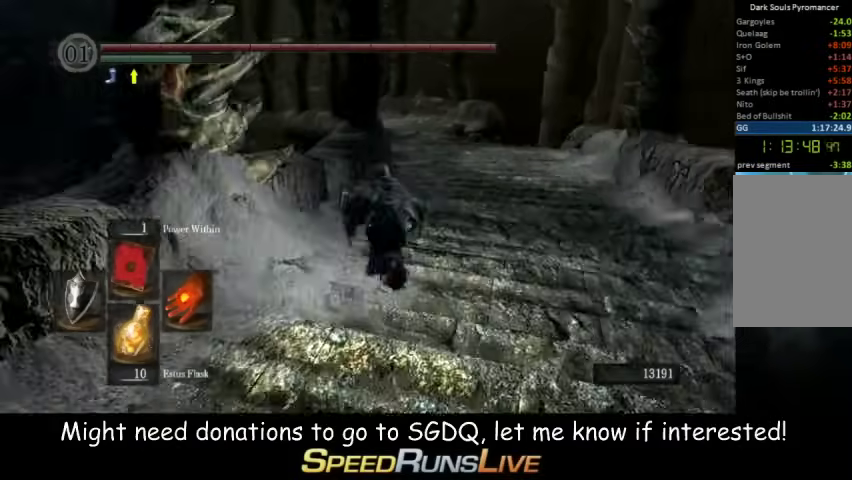
Gameplay with a controller (Xbox layout); each line is a JSON object with the inputs held at the frame after it. "events" lists button and stick changes between this image and that frame as [ms after this image, input, new state], when the widget could be followed in between. This overlay highlights the sticks when they move; stick clicks (L3 R3) are not distinguishable. Not read: B L3 R3 right_stick.
{"buttons": [], "left_stick": "up", "events": []}
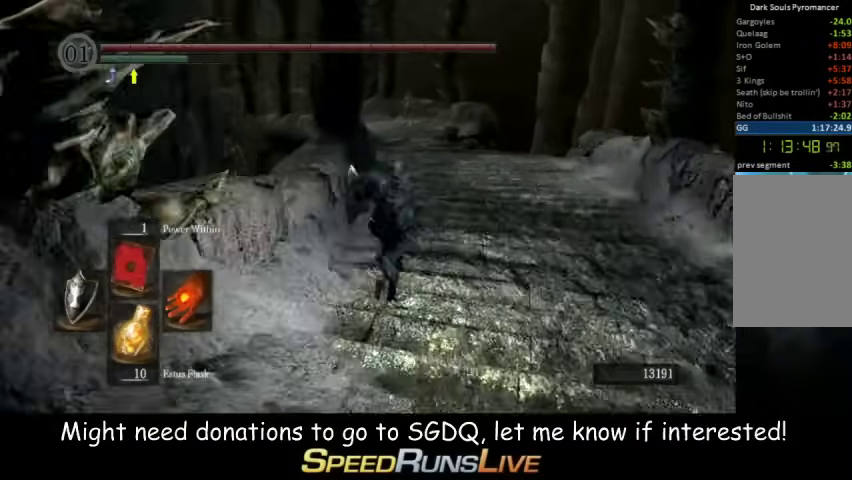
{"buttons": [], "left_stick": "up", "events": []}
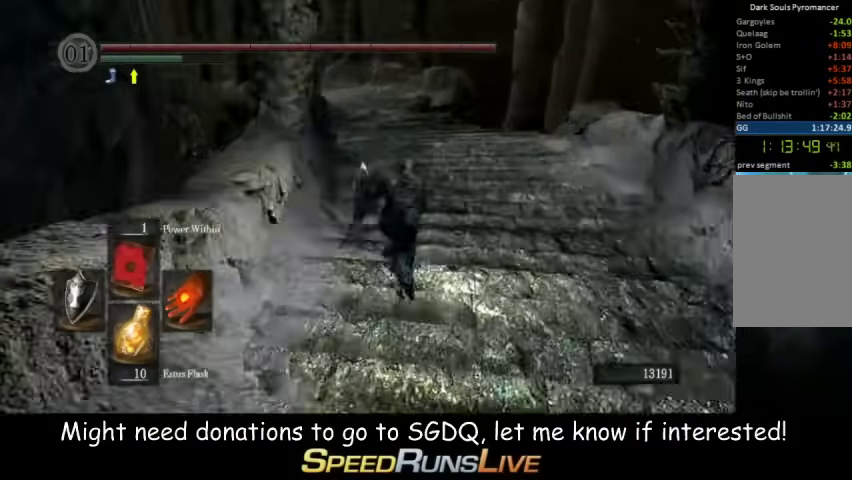
{"buttons": ["L1"], "left_stick": "up", "events": [[300, "L1", "down"]]}
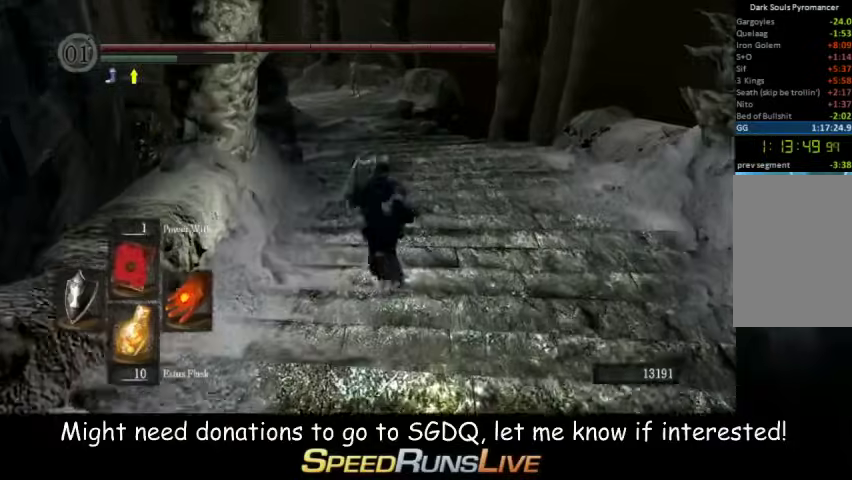
{"buttons": ["L1"], "left_stick": "up", "events": []}
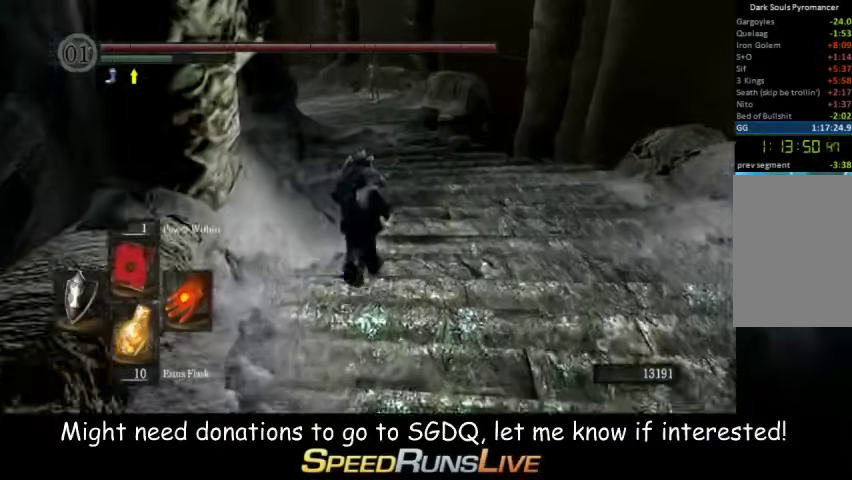
{"buttons": ["L1"], "left_stick": "up", "events": []}
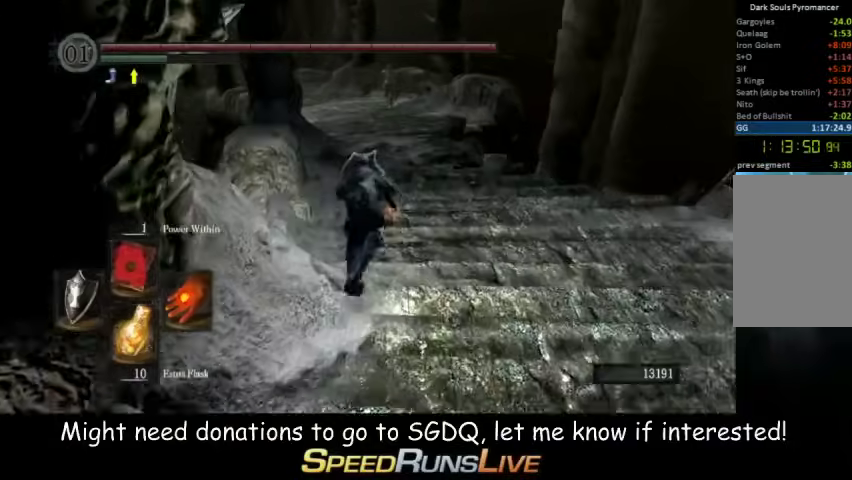
{"buttons": ["L1"], "left_stick": "up", "events": []}
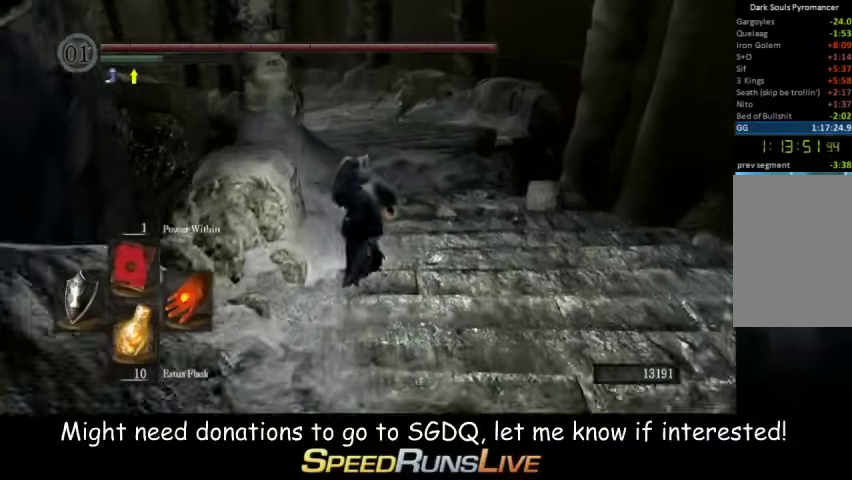
{"buttons": ["L1"], "left_stick": "up", "events": []}
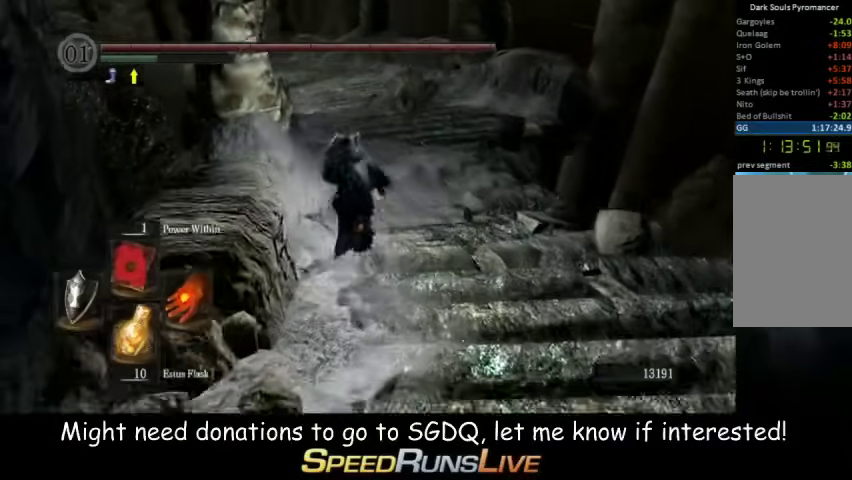
{"buttons": ["L1"], "left_stick": "up-right", "events": [[267, "left_stick", "up-right"]]}
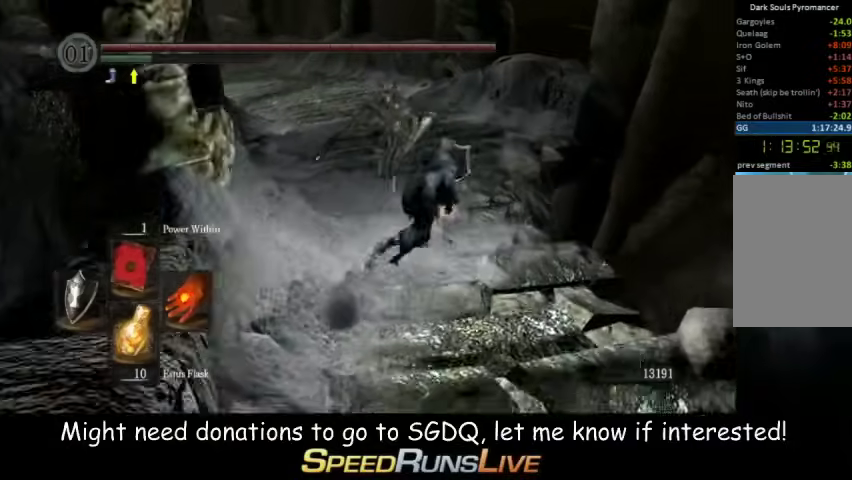
{"buttons": ["L1"], "left_stick": "up", "events": [[200, "left_stick", "up"]]}
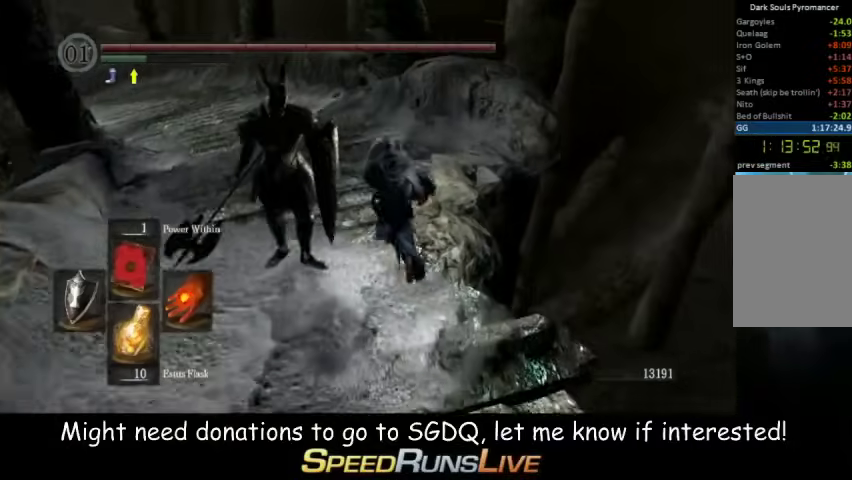
{"buttons": [], "left_stick": "up", "events": [[200, "L1", "up"]]}
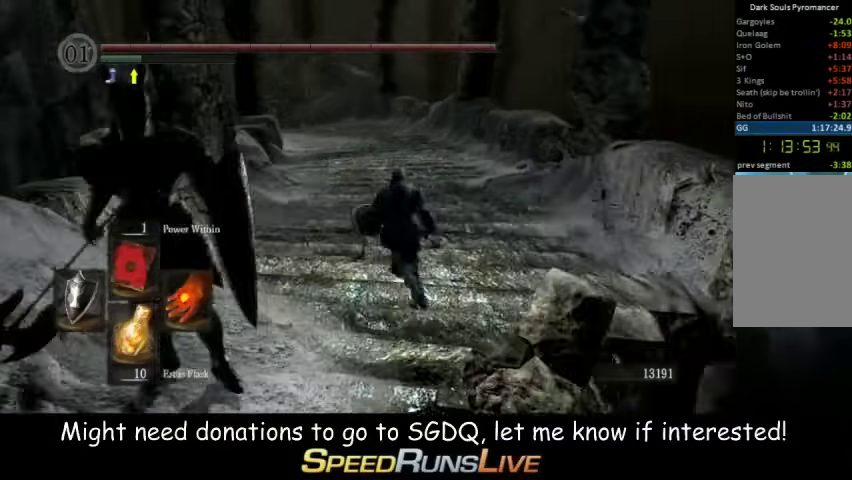
{"buttons": [], "left_stick": "up", "events": []}
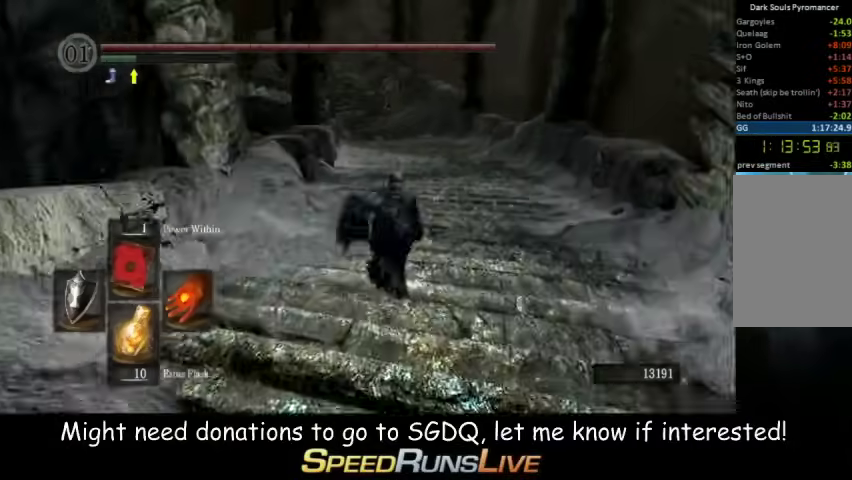
{"buttons": [], "left_stick": "up", "events": []}
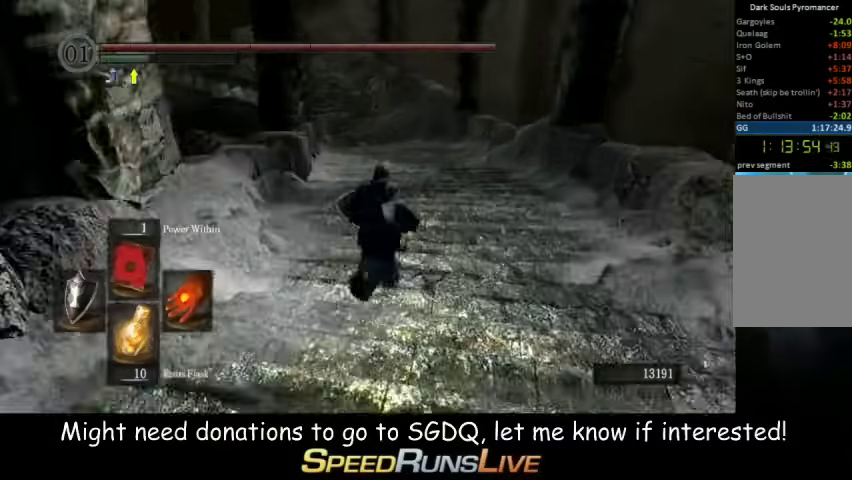
{"buttons": [], "left_stick": "up-right", "events": [[433, "left_stick", "up-right"]]}
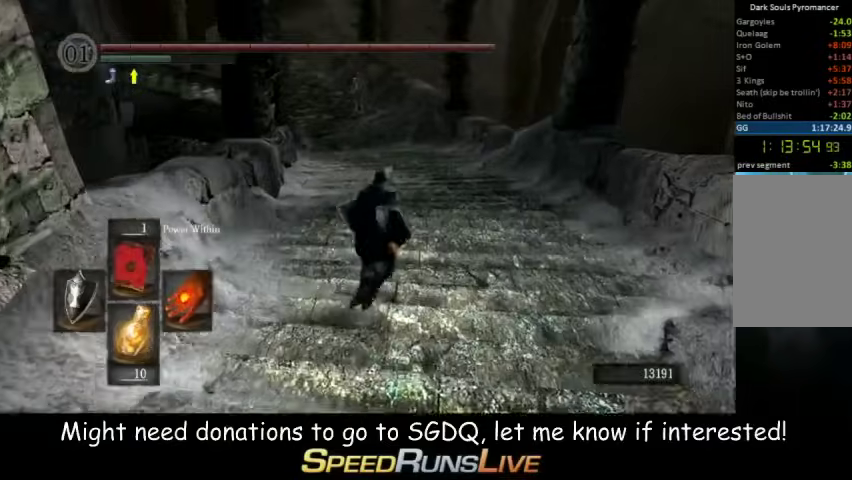
{"buttons": [], "left_stick": "up", "events": [[133, "left_stick", "up"]]}
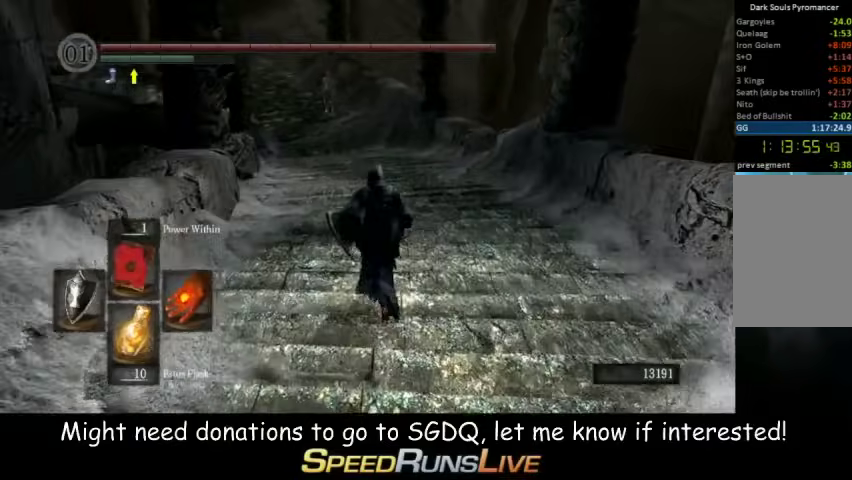
{"buttons": ["L1"], "left_stick": "up", "events": [[433, "L1", "down"]]}
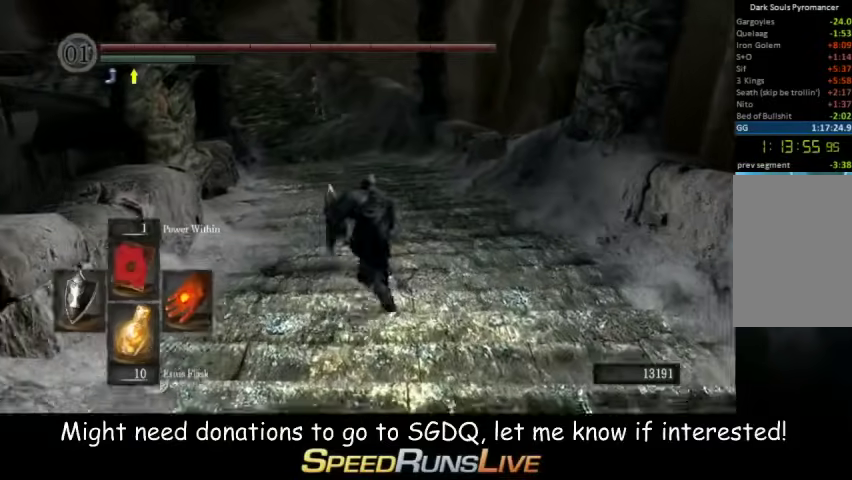
{"buttons": ["L1"], "left_stick": "up", "events": []}
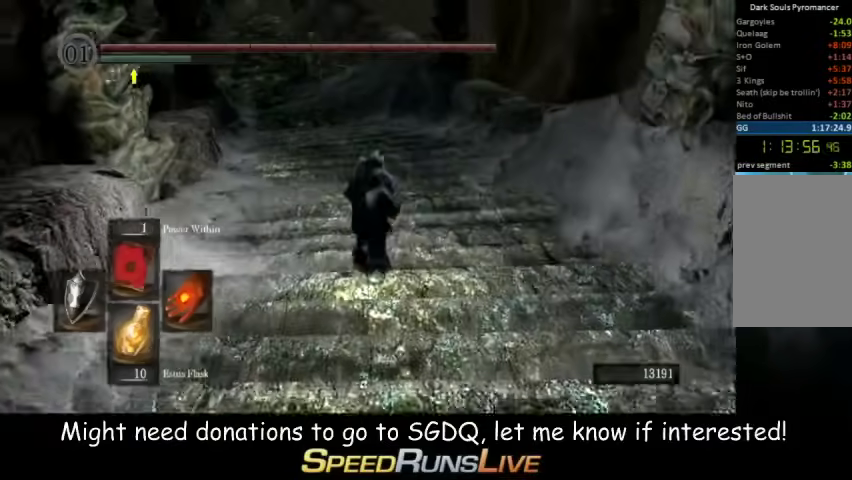
{"buttons": ["L1"], "left_stick": "up", "events": []}
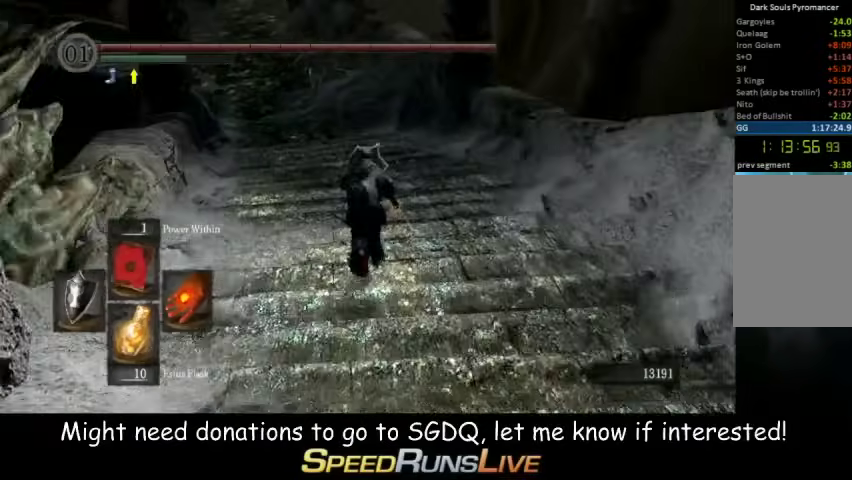
{"buttons": ["L1"], "left_stick": "up", "events": []}
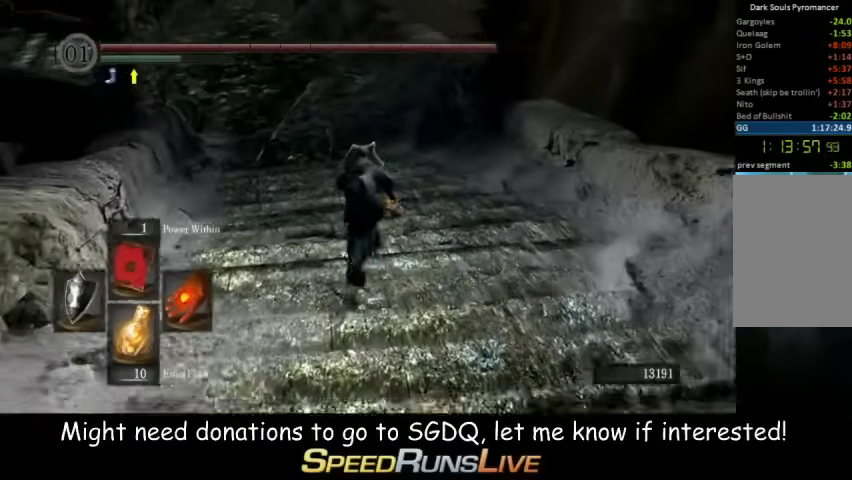
{"buttons": ["L1"], "left_stick": "up", "events": []}
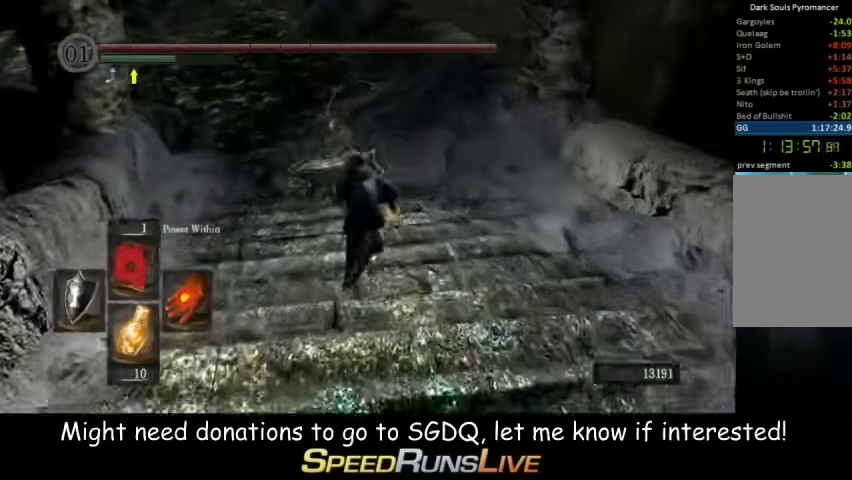
{"buttons": ["L1"], "left_stick": "up", "events": []}
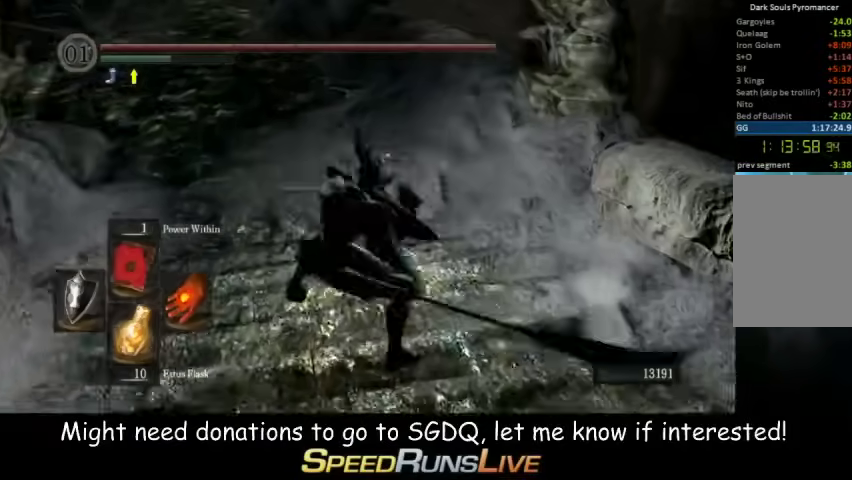
{"buttons": [], "left_stick": "up", "events": [[300, "L1", "up"]]}
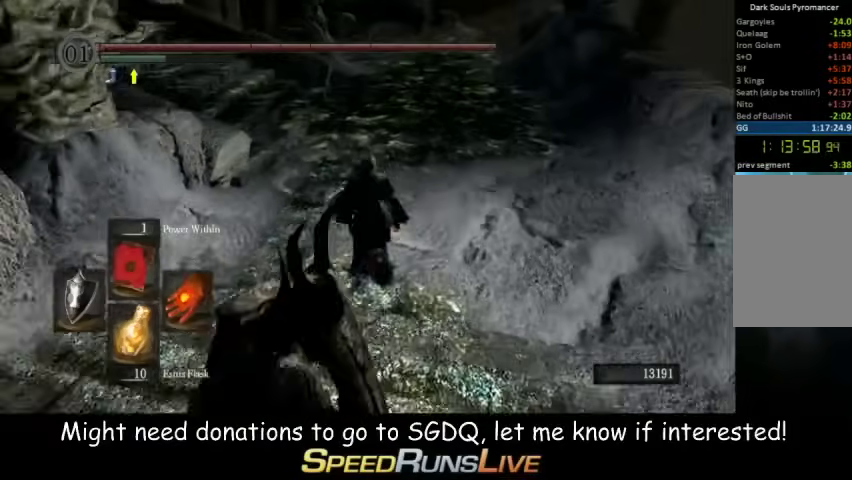
{"buttons": [], "left_stick": "up", "events": []}
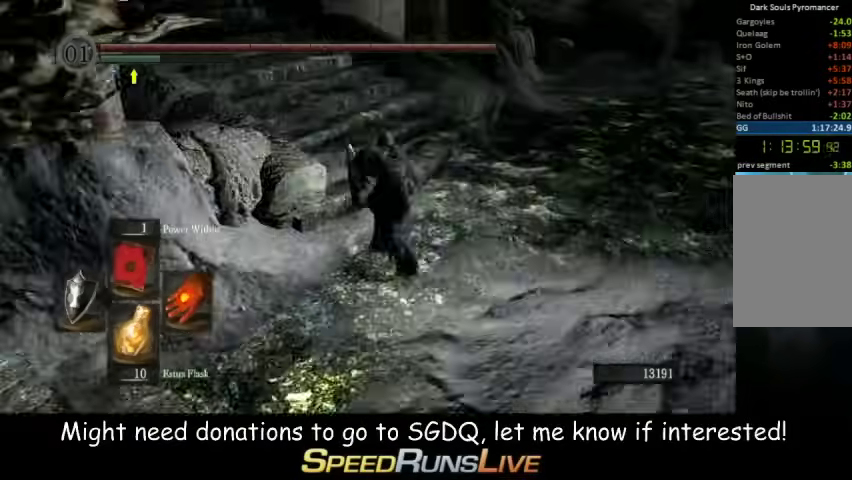
{"buttons": [], "left_stick": "up-left", "events": [[367, "left_stick", "up-left"]]}
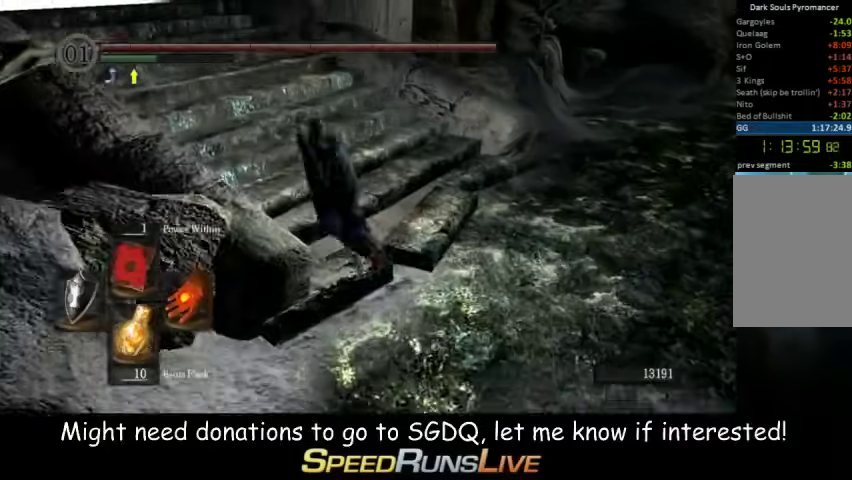
{"buttons": [], "left_stick": "up-left", "events": []}
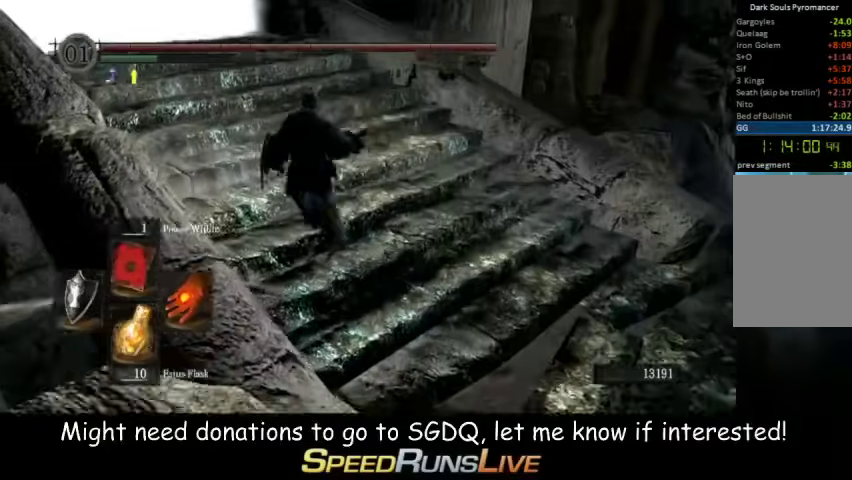
{"buttons": [], "left_stick": "up", "events": [[100, "left_stick", "up"]]}
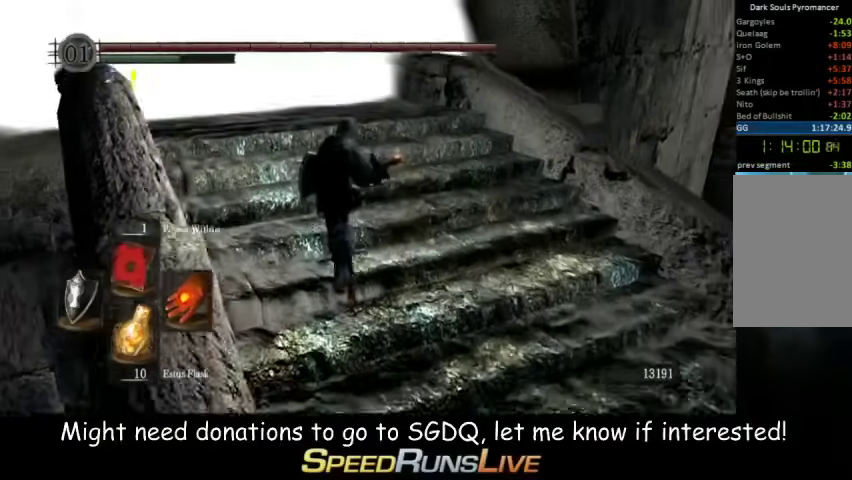
{"buttons": [], "left_stick": "up", "events": []}